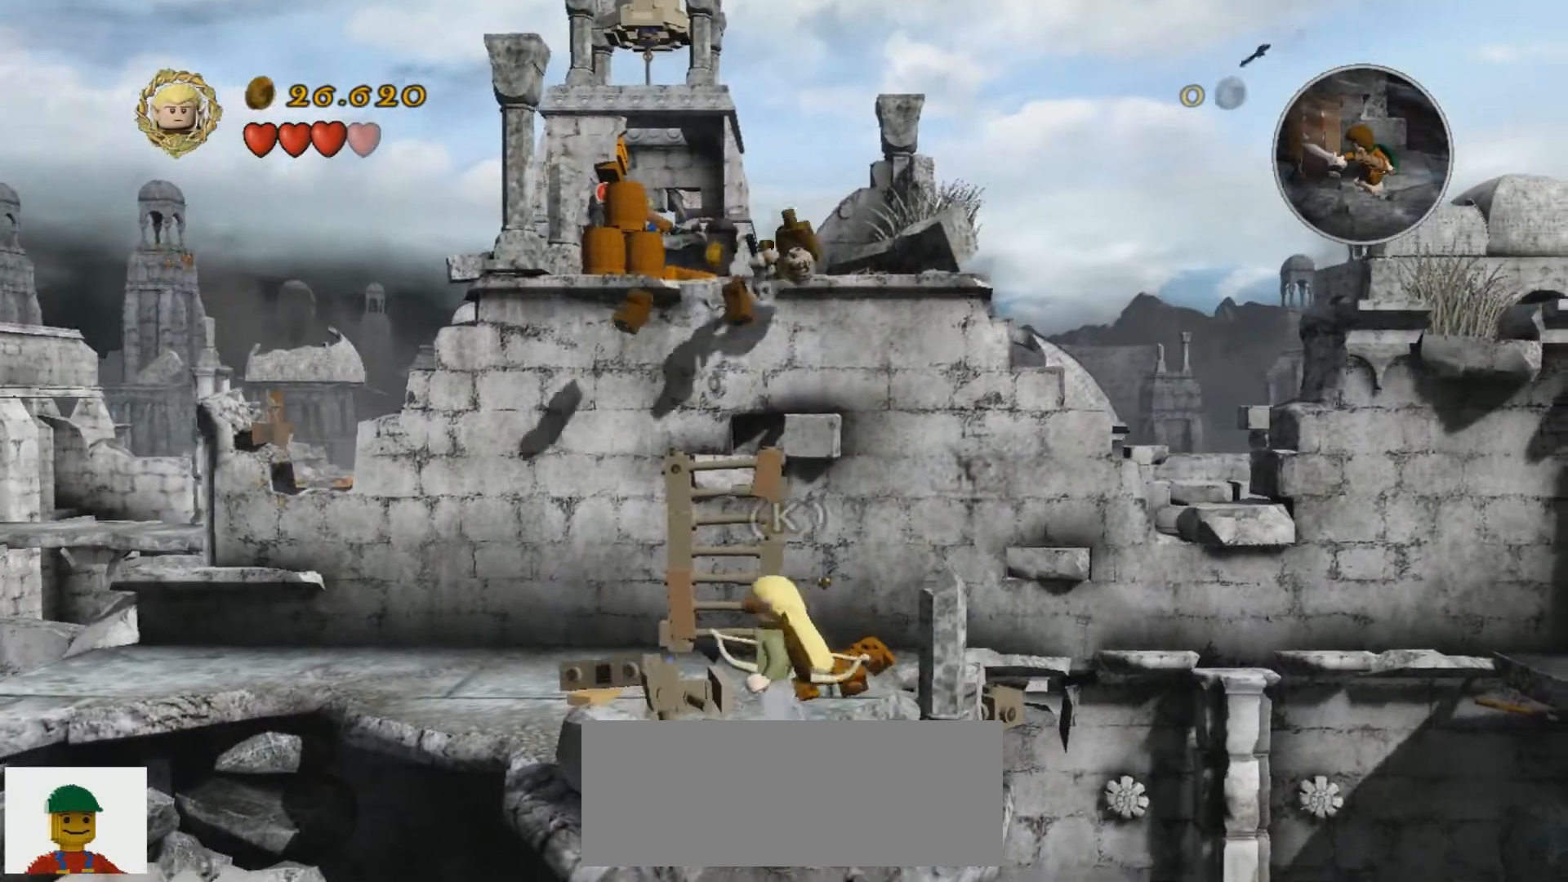
Gameplay with keyboard; each line is a JSON object with the keys held at the frame after it. "events" lists presses ("down") and releases ("up") of ".", "/", "0", "1", "2", "3", "4", "5", "6", "7", "8", "9", "a", "alt_l", "alt_r", "b", "backslash", "backspace", "c", "caps_lock", "comma", "ctrl_l", "ctrl_r", "d", "e", "equals", "f", "g", "h", "i", "j", "k", "l", "lbracket", "m", "minus", "n", "o", "p", "q", "quote", "r", "rbracket", "return", "s", "semicolon", "shift_l", "shift_r", "space", "super", "t", "tab", "tilde", "u", "v", "w", "x", "y" and "z" between this image and that frame as [ms after this image, input, new state], when the widget could be followed in between. No other keys are recorded. Mouse input is not recorded.
{"keys": [], "events": [[33, "a", "up"], [234, "w", "down"], [400, "w", "up"]]}
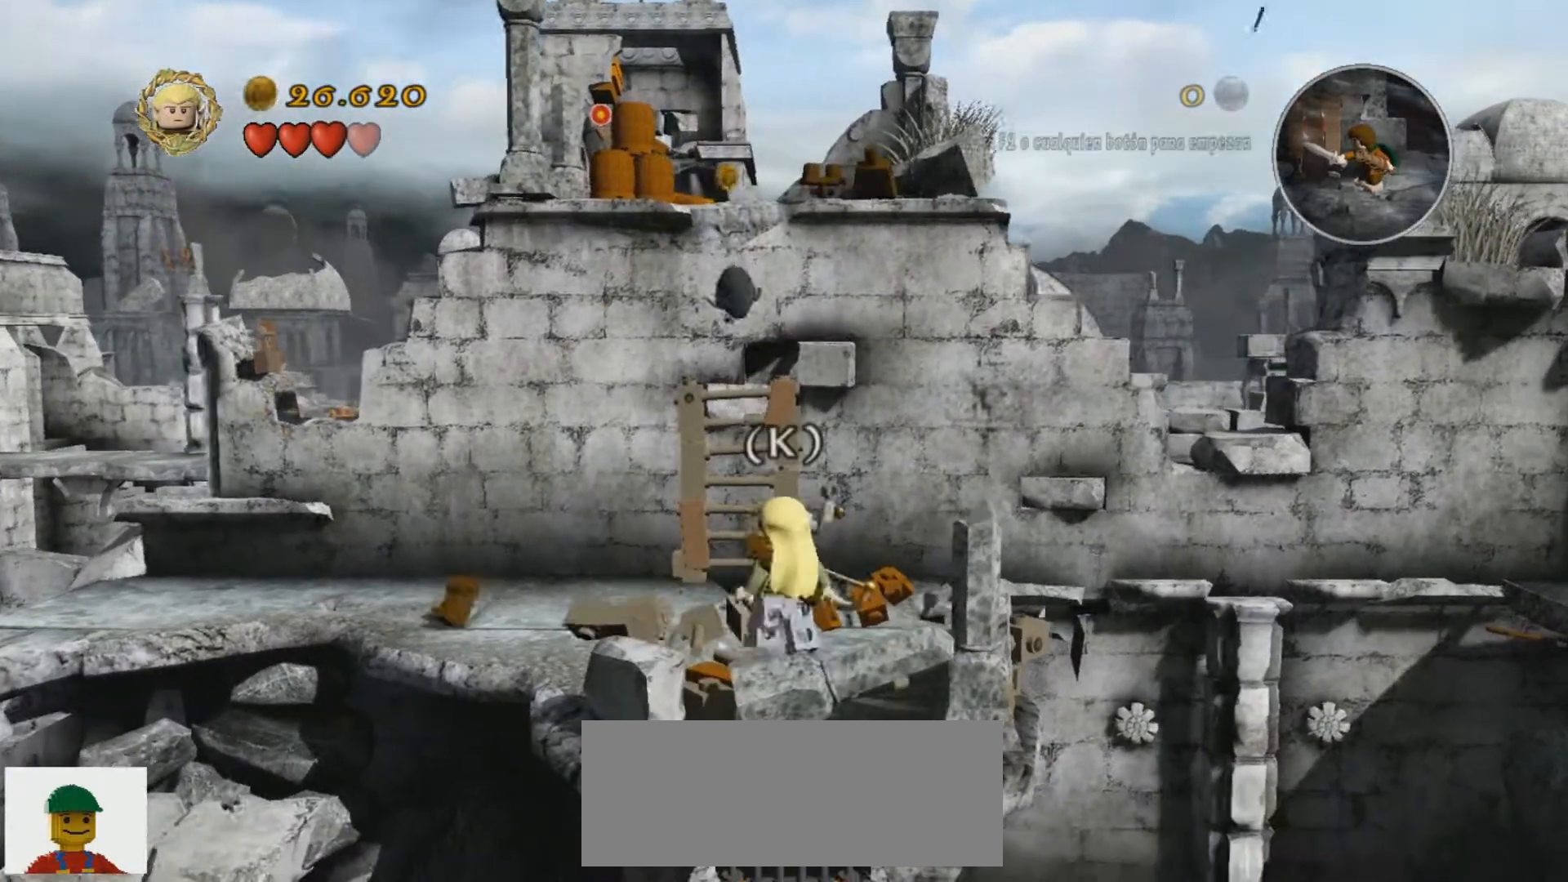
{"keys": ["k"], "events": [[66, "k", "down"]]}
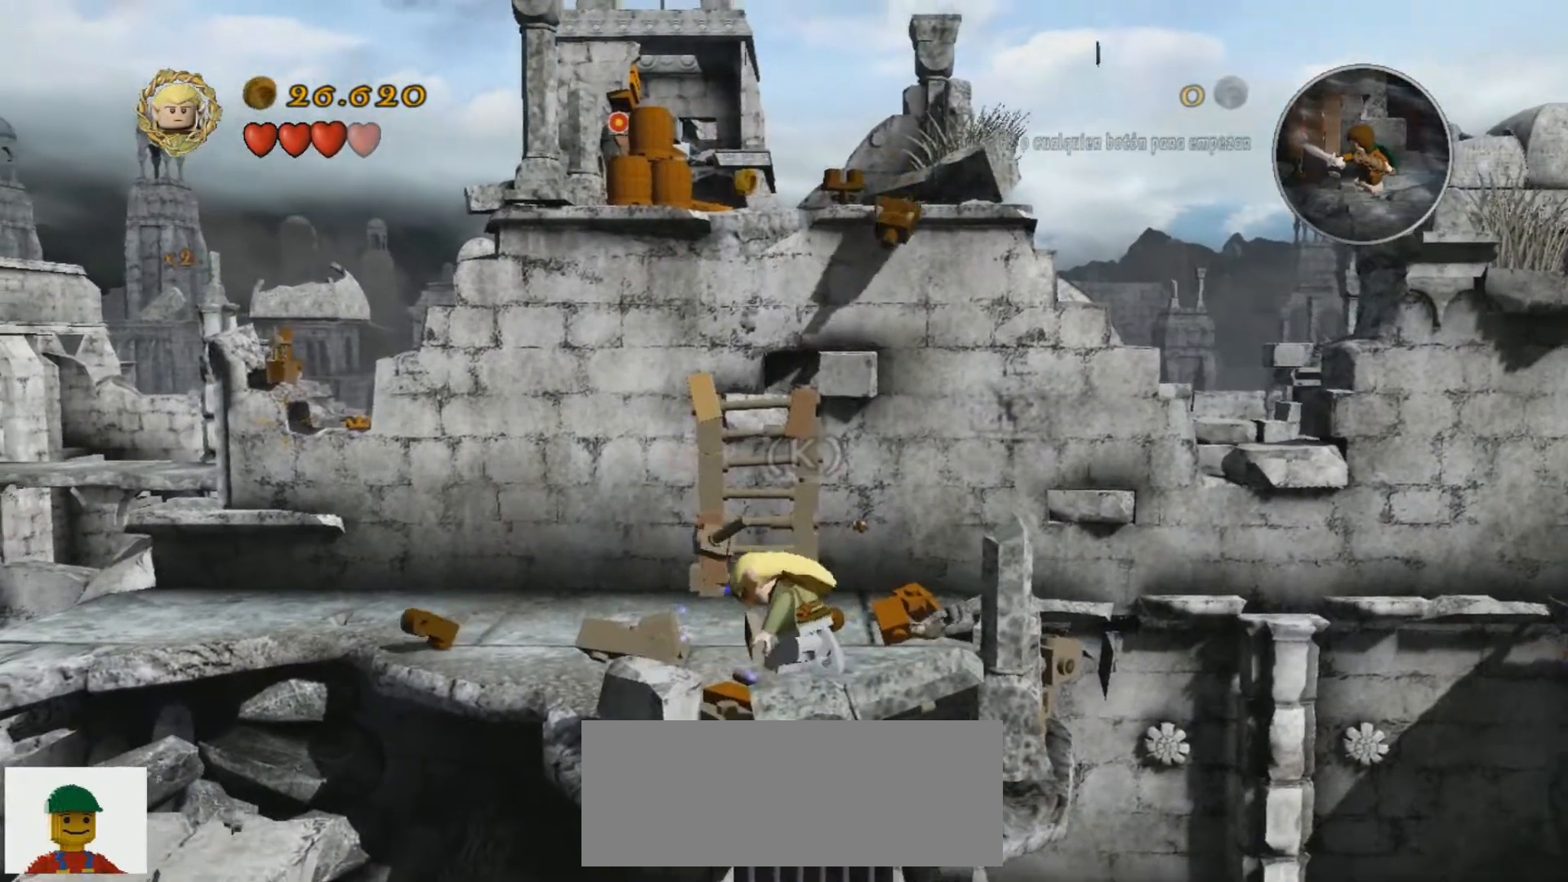
{"keys": ["k"], "events": []}
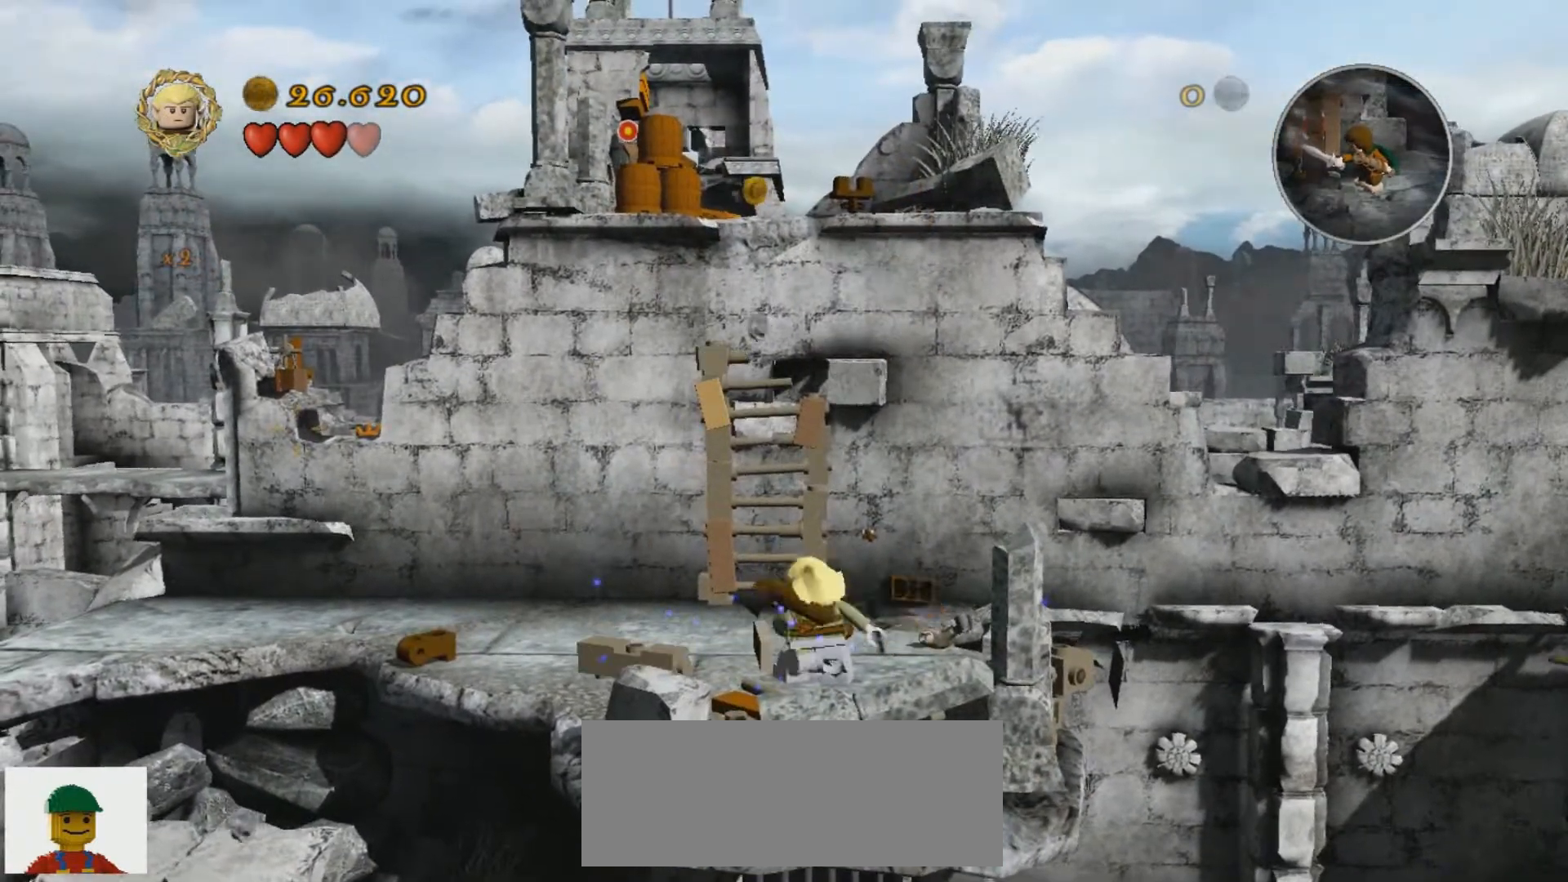
{"keys": ["k"], "events": []}
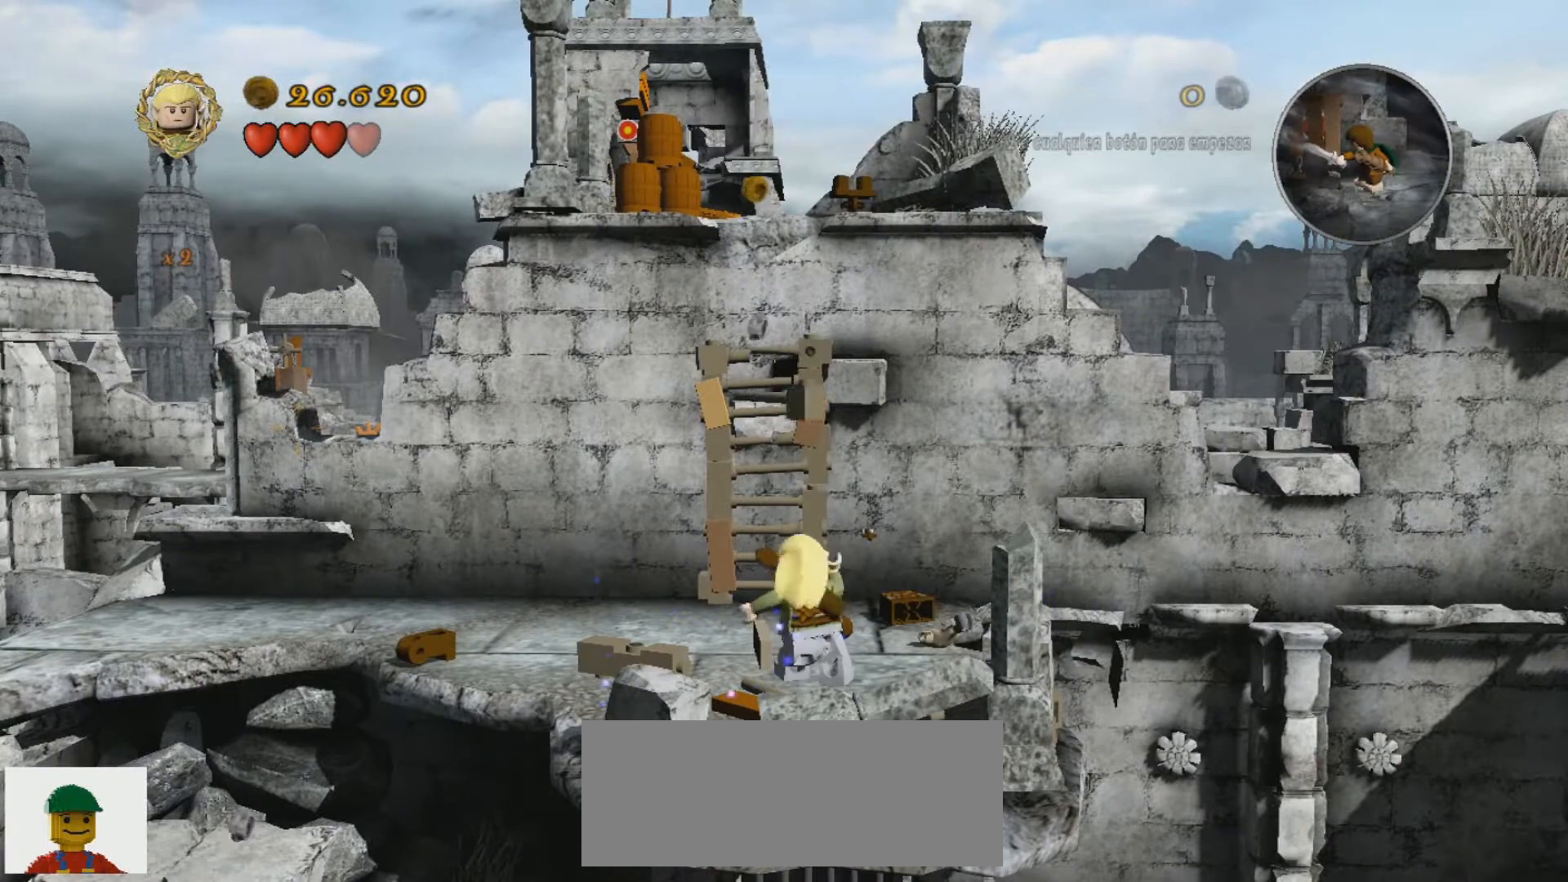
{"keys": ["k"], "events": []}
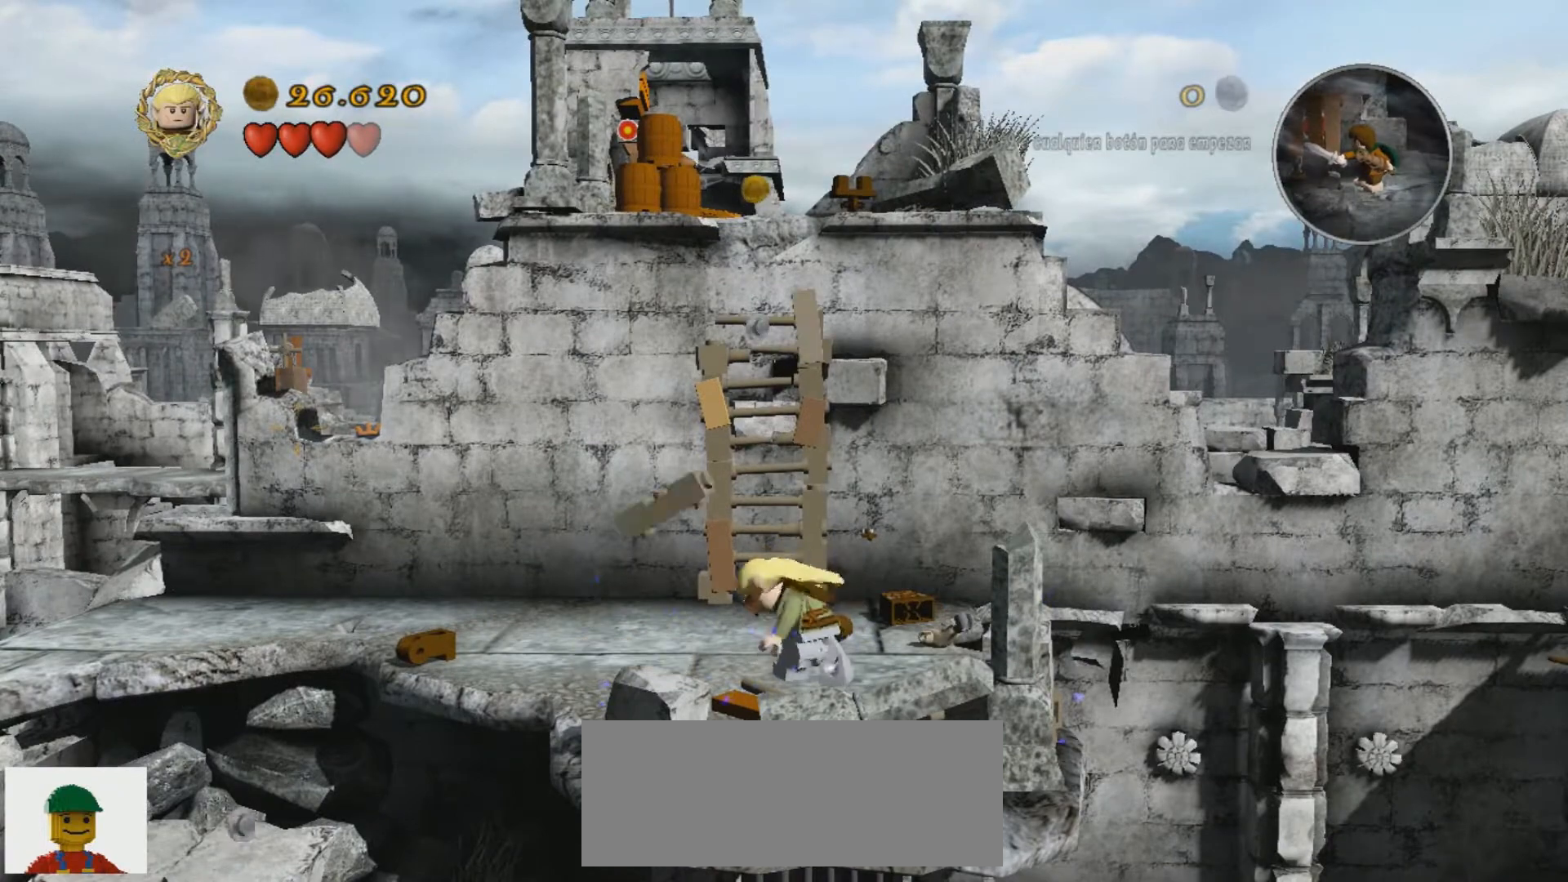
{"keys": ["k"], "events": []}
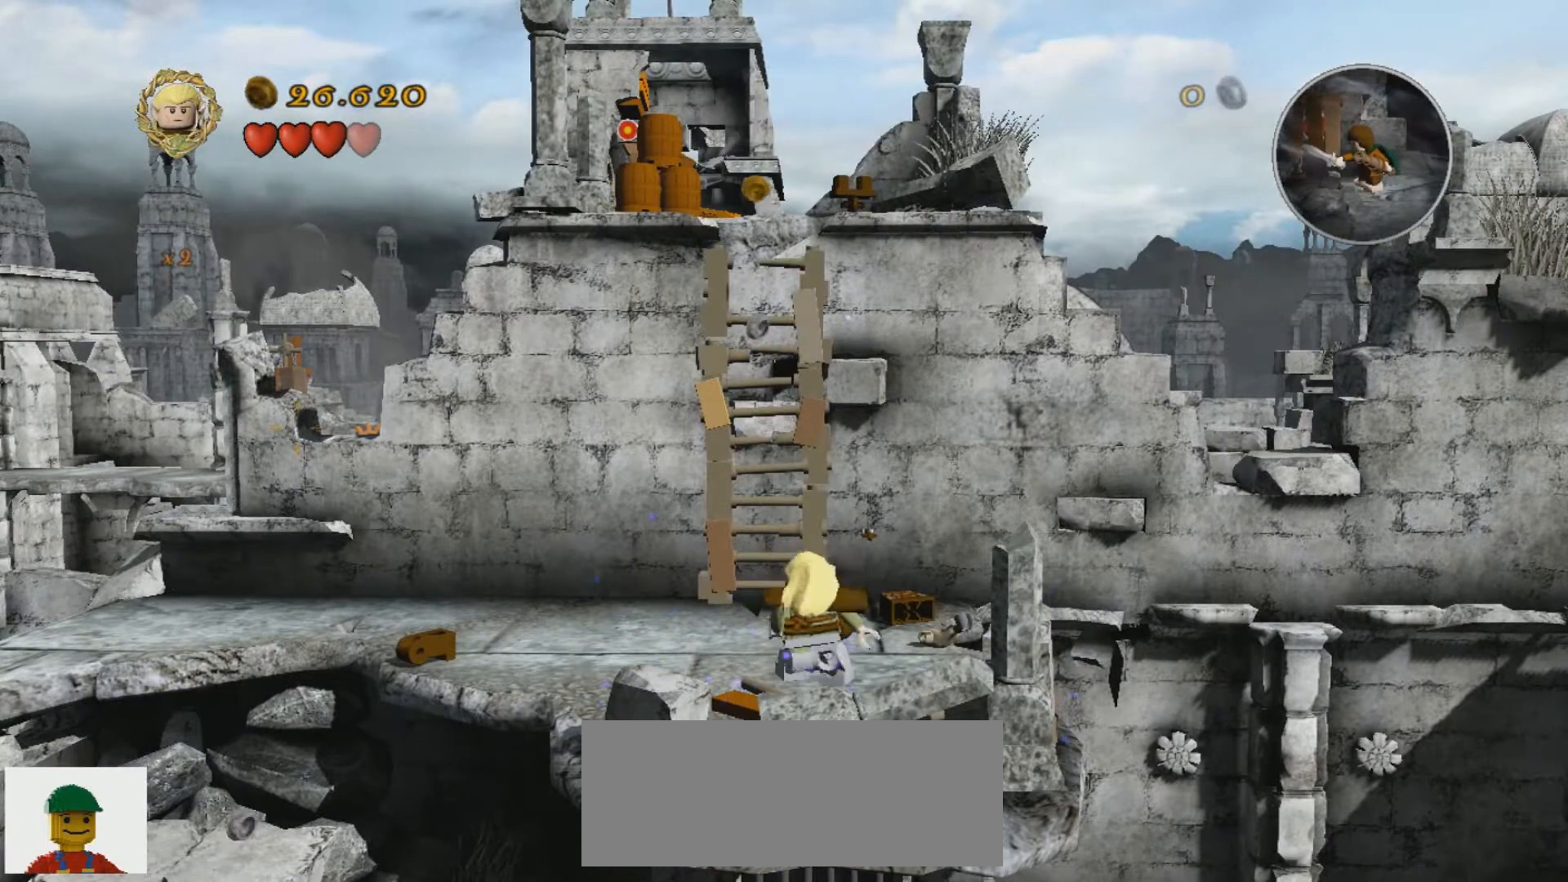
{"keys": ["k"], "events": []}
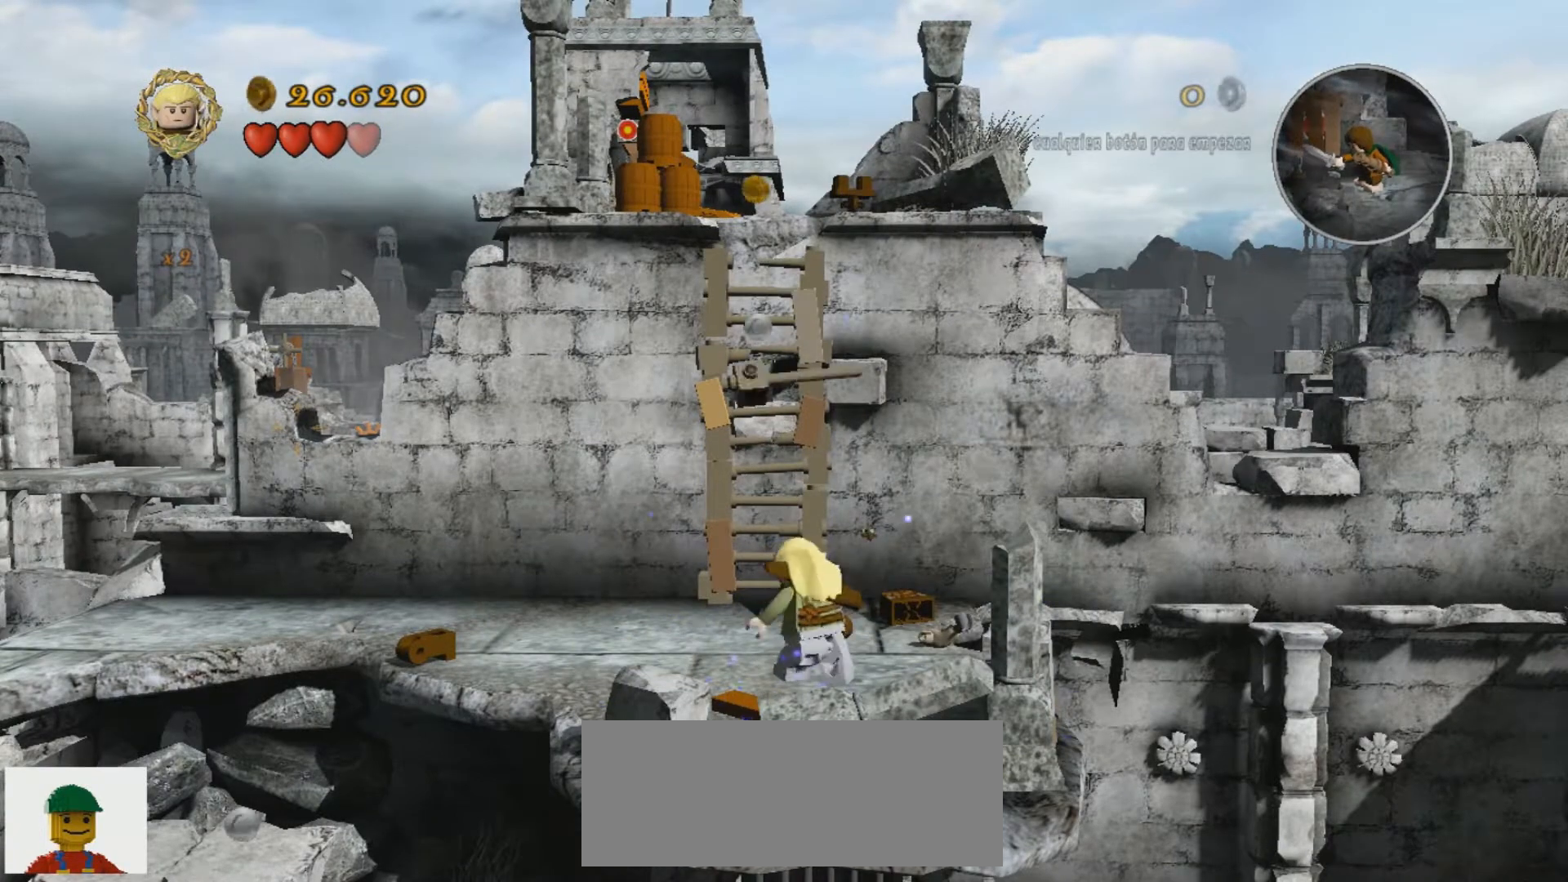
{"keys": ["k"], "events": []}
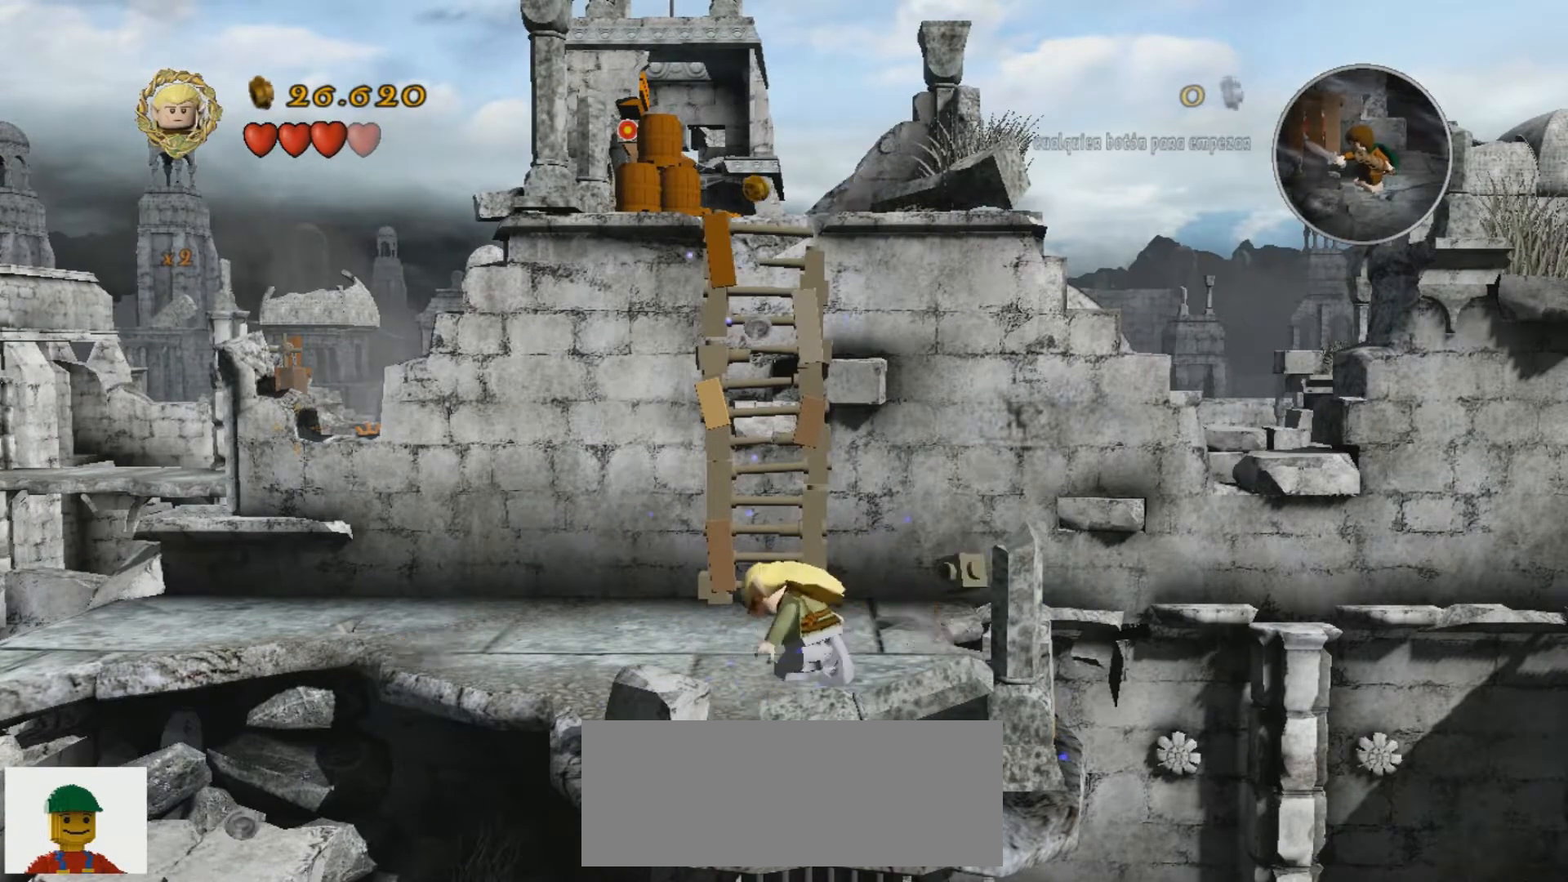
{"keys": ["k"], "events": []}
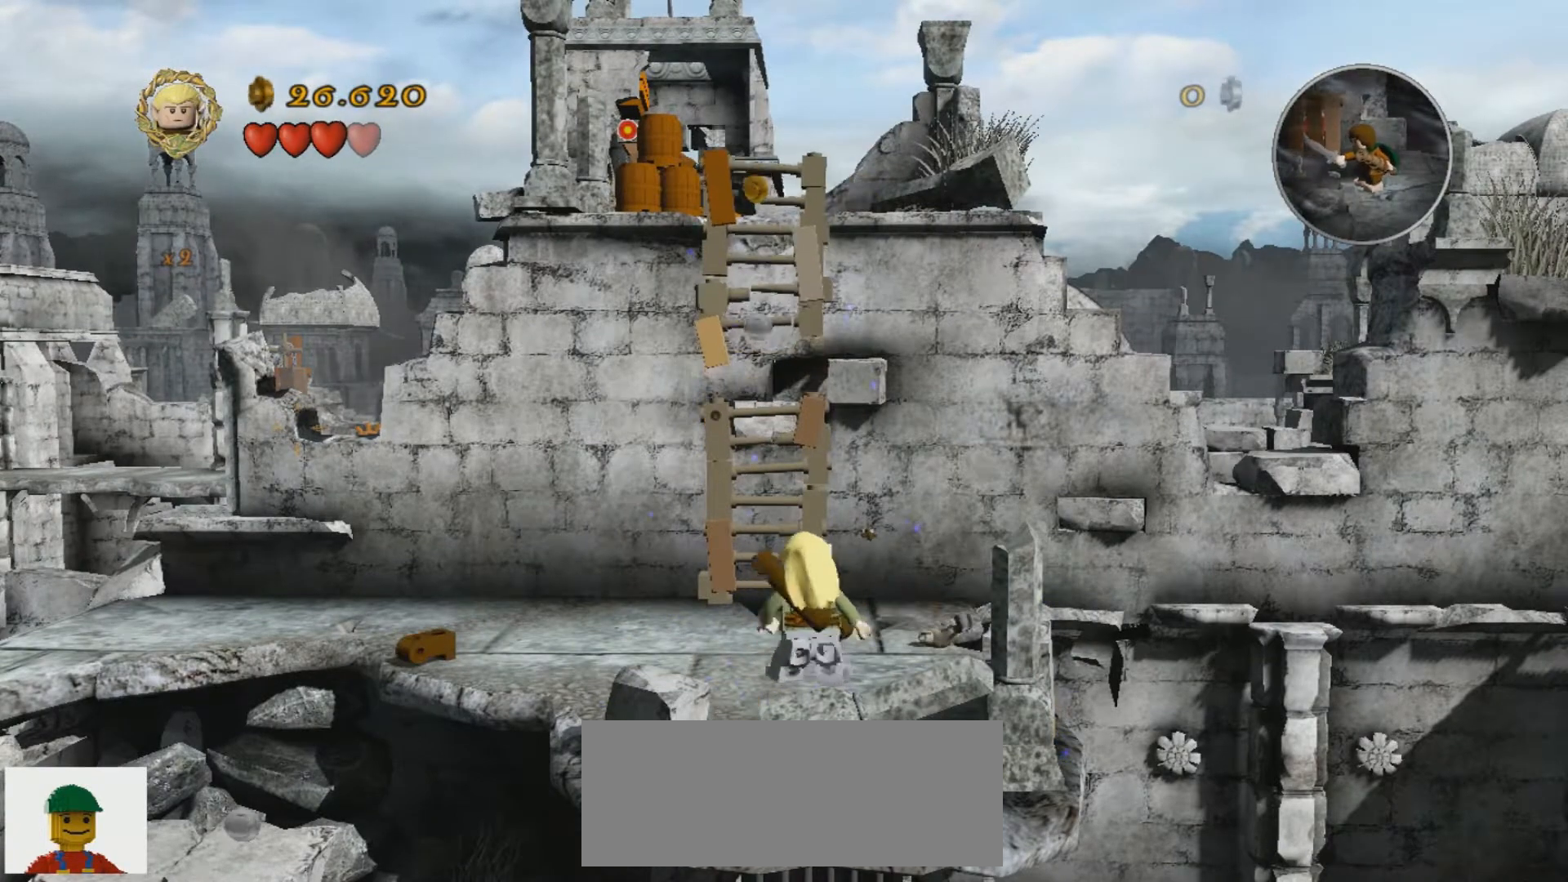
{"keys": ["w"], "events": [[334, "k", "up"], [467, "w", "down"]]}
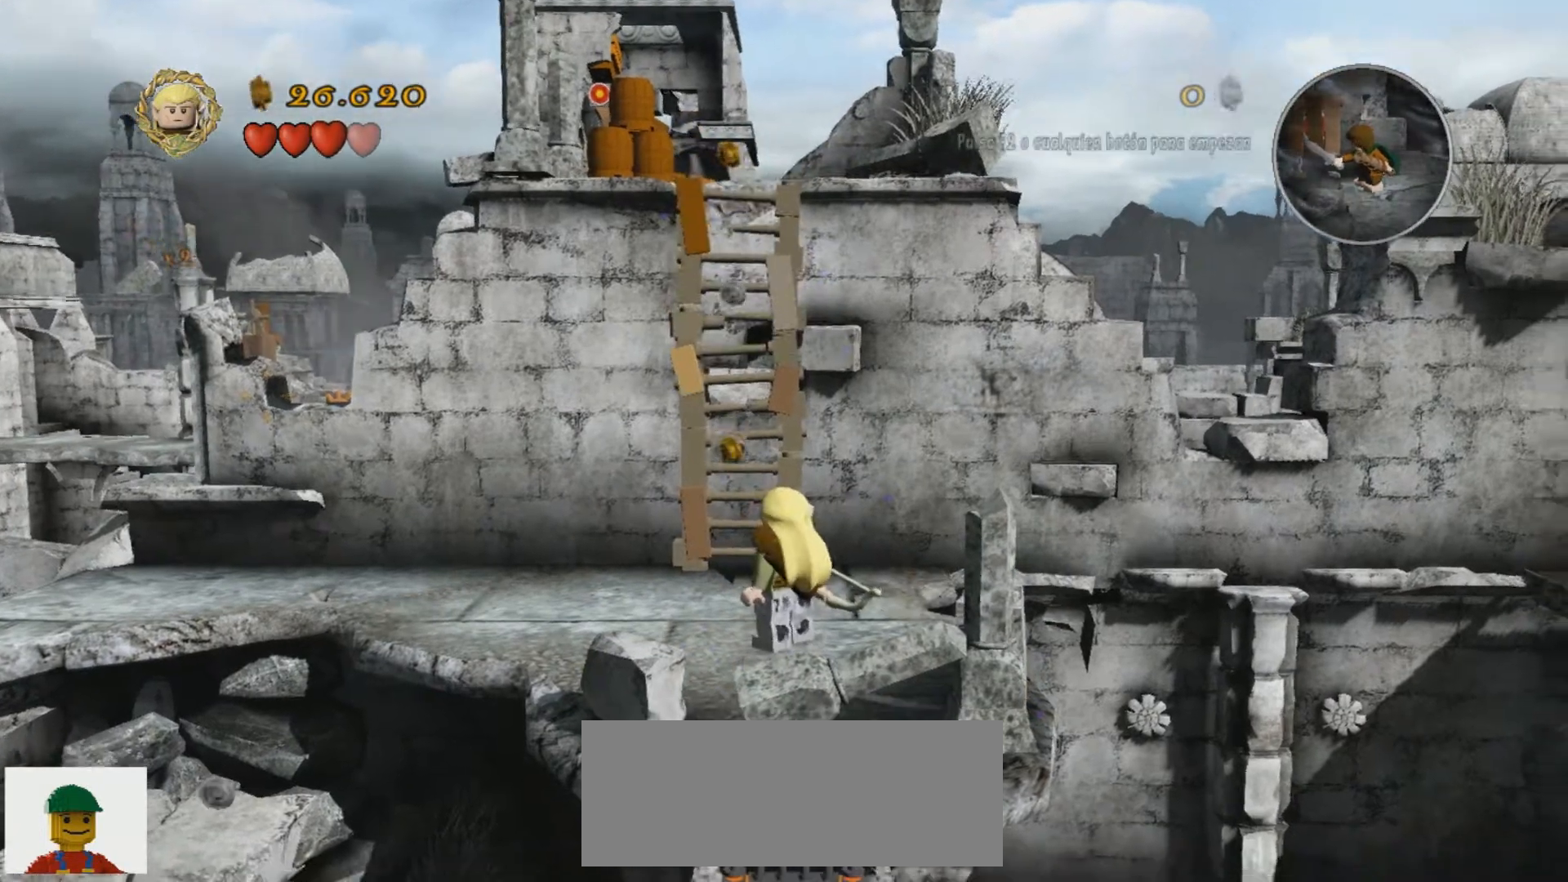
{"keys": [], "events": [[467, "w", "up"]]}
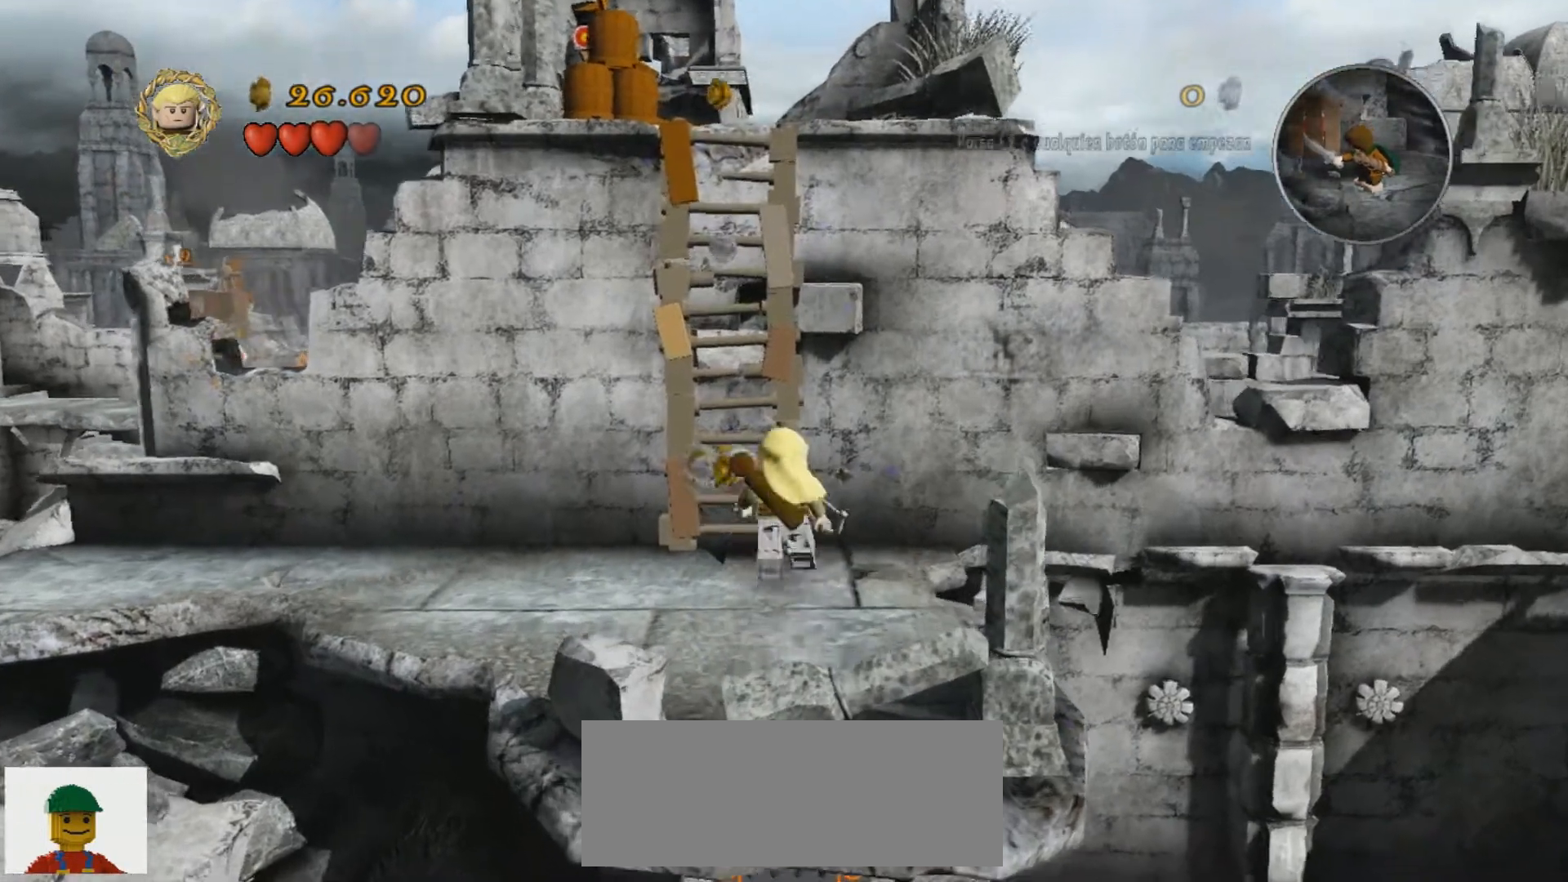
{"keys": ["a"], "events": [[34, "a", "down"]]}
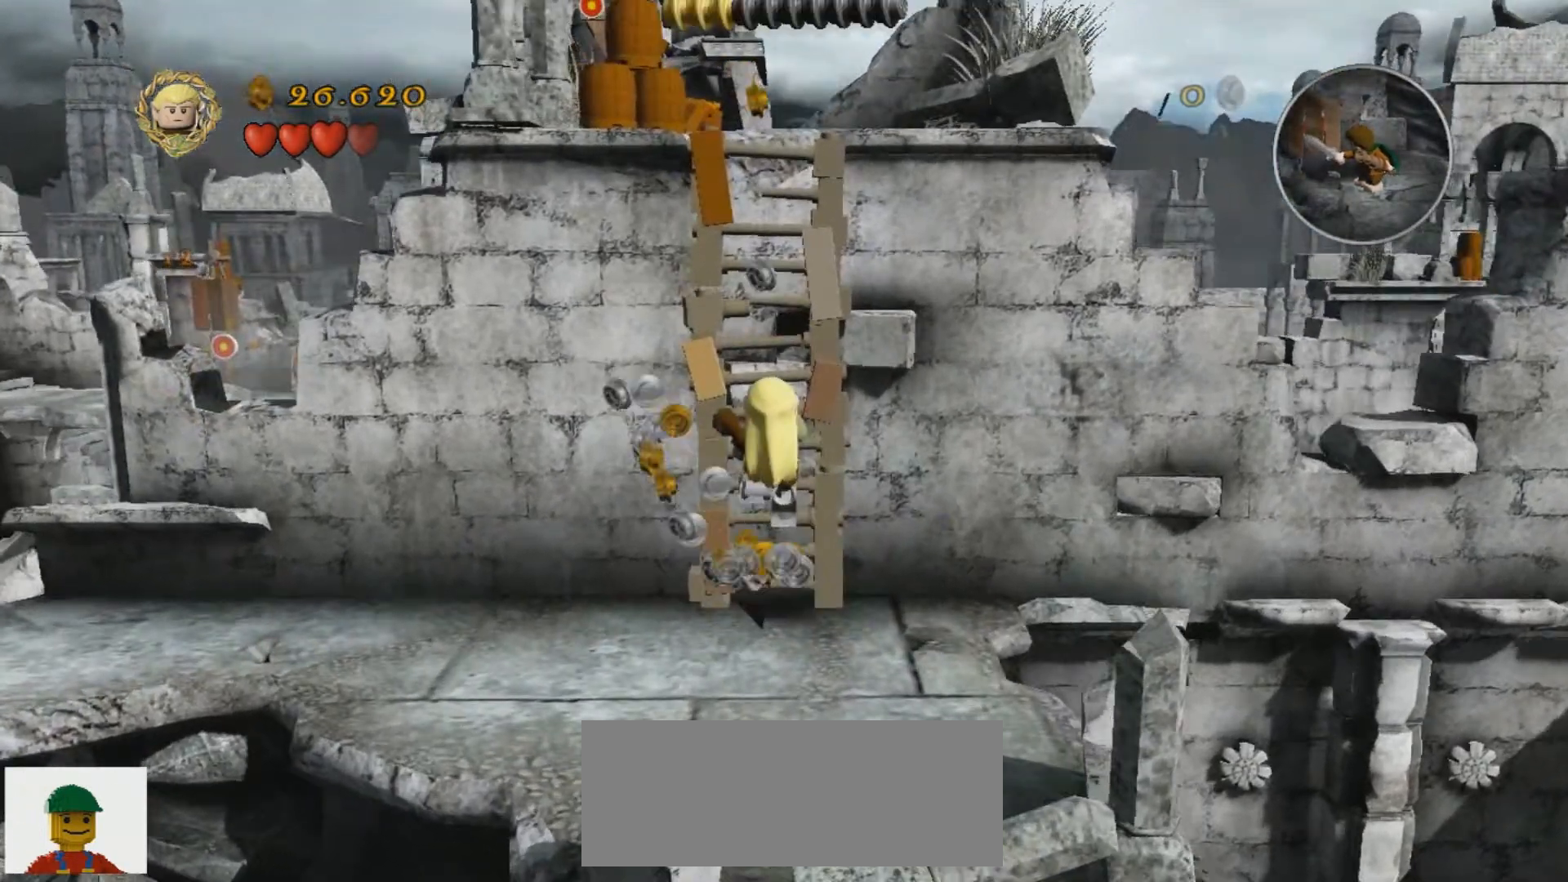
{"keys": ["s"], "events": [[133, "s", "down"], [200, "a", "up"]]}
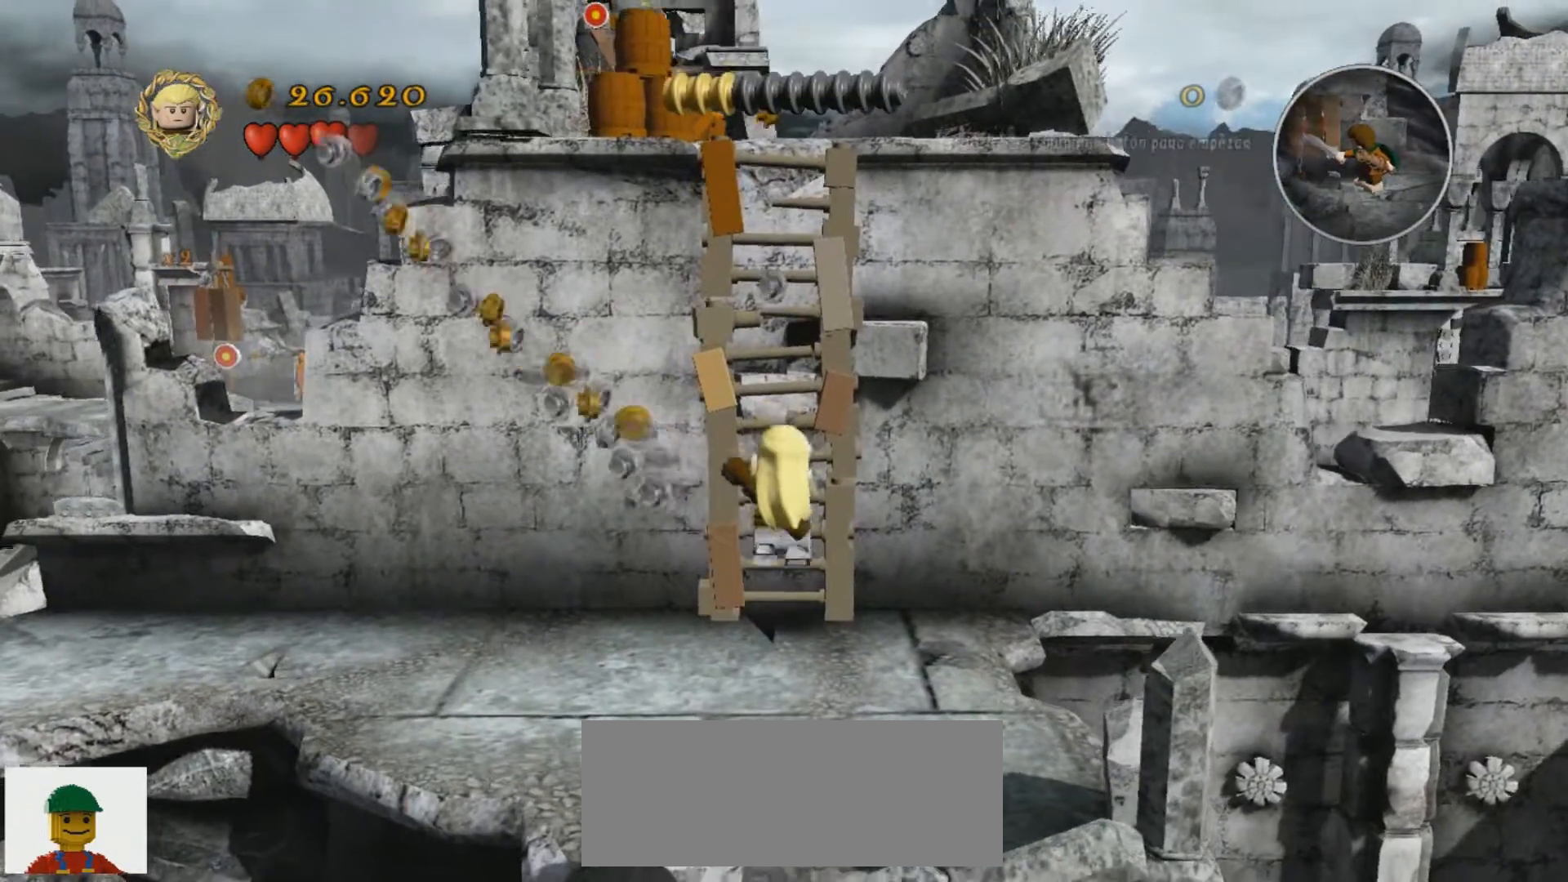
{"keys": ["a", "s"], "events": [[267, "a", "down"]]}